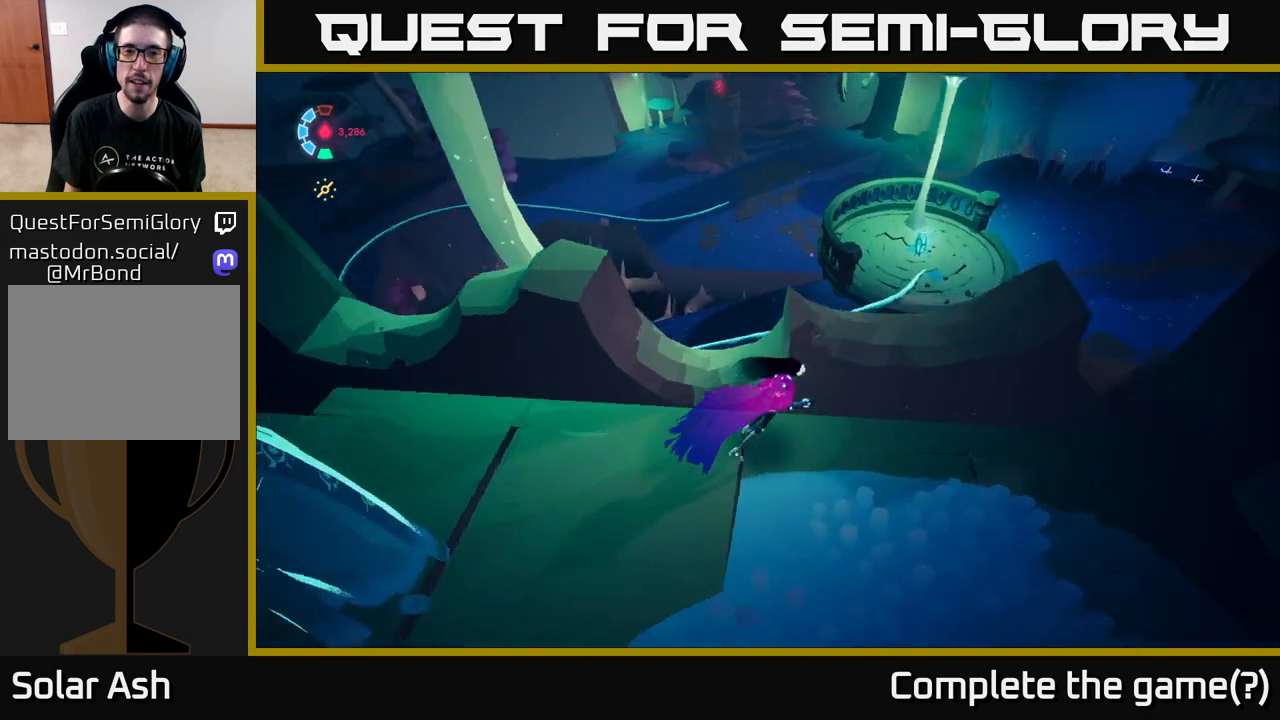
Gameplay with a controller (Xbox layout); each line is a JSON object with the inputs held at the frame after it. "events" lists button and stick changes between this image and that frame as [ms after this image, input, new state], when the widget could be followed in between.
{"buttons": ["A"], "left_stick": "center", "right_stick": "center", "events": [[250, "right_stick", "center"], [500, "A", "down"]]}
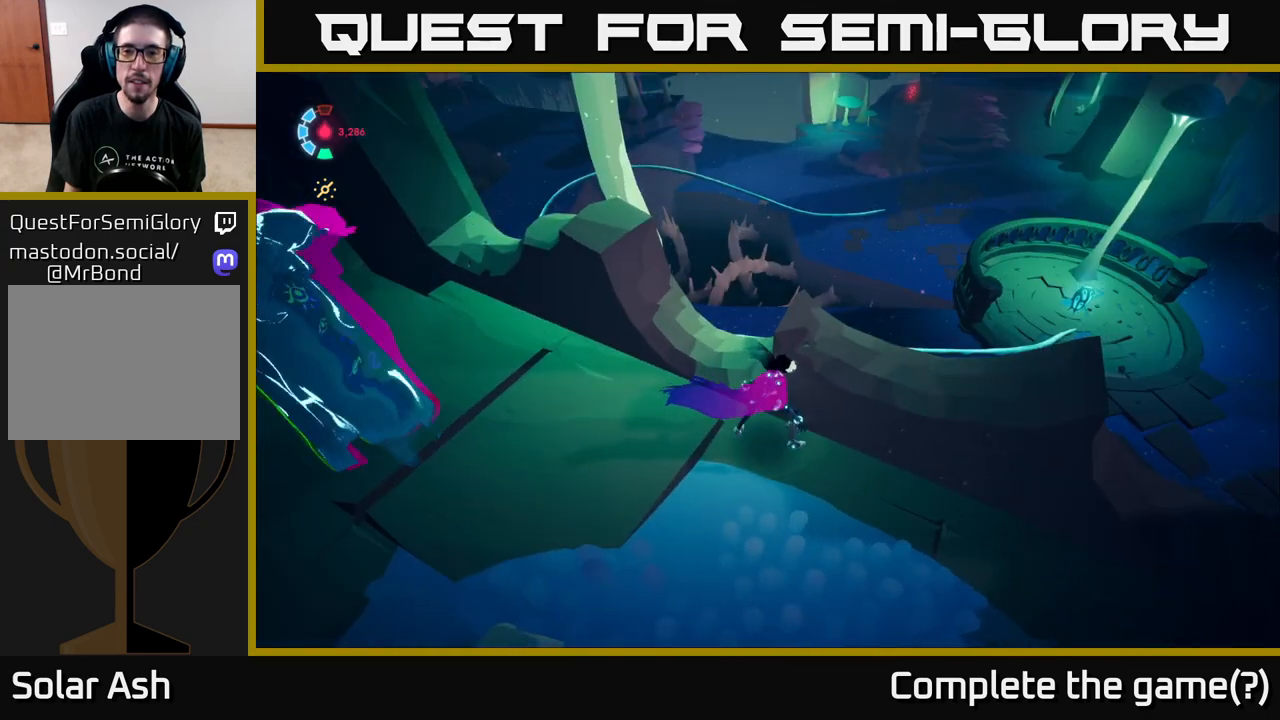
{"buttons": [], "left_stick": "center", "right_stick": "down-left", "events": [[167, "A", "up"], [200, "left_stick", "right"], [383, "right_stick", "down-left"], [467, "left_stick", "center"]]}
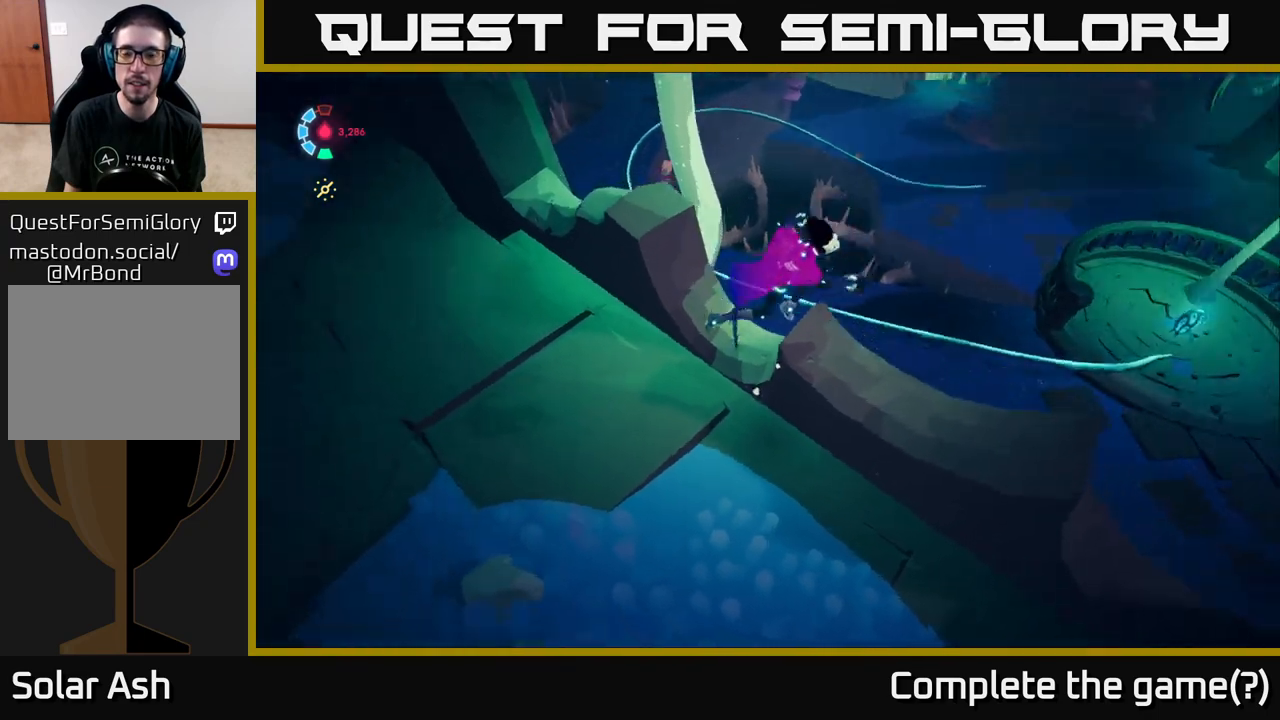
{"buttons": [], "left_stick": "center", "right_stick": "up-left", "events": [[200, "right_stick", "left"], [467, "right_stick", "up-left"]]}
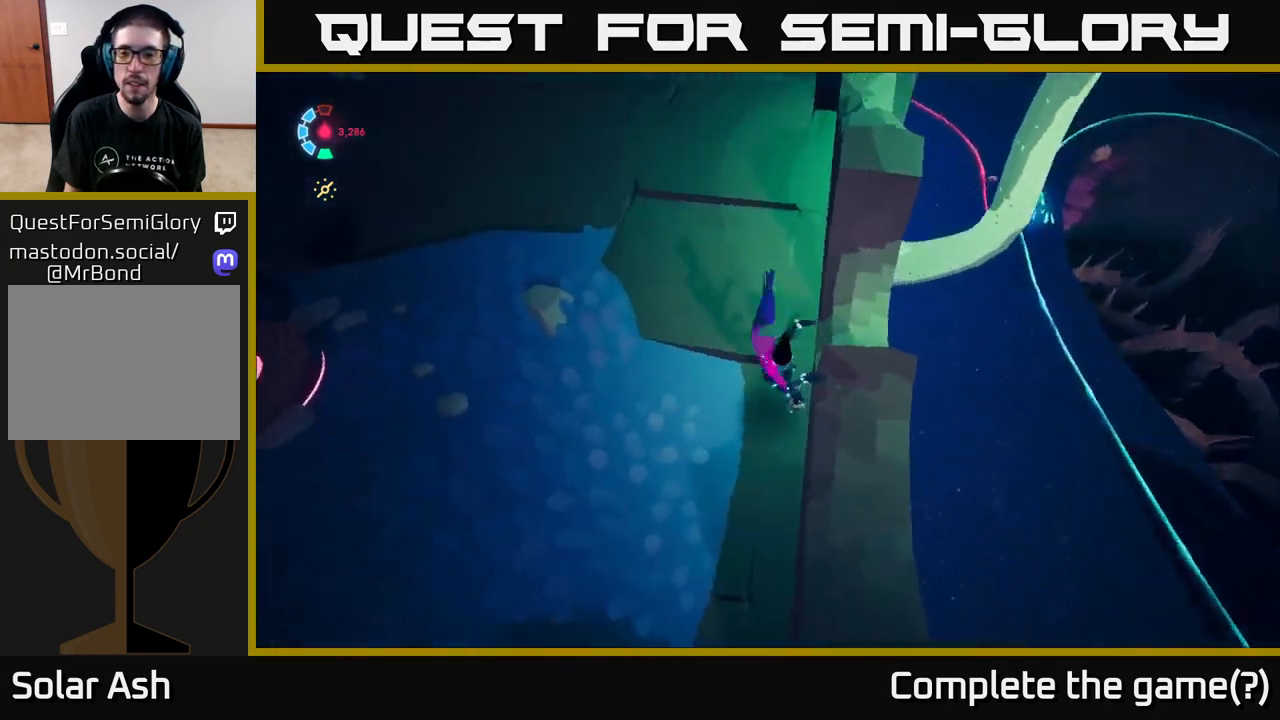
{"buttons": [], "left_stick": "center", "right_stick": "left", "events": [[17, "left_stick", "right"], [250, "left_stick", "center"], [367, "right_stick", "left"]]}
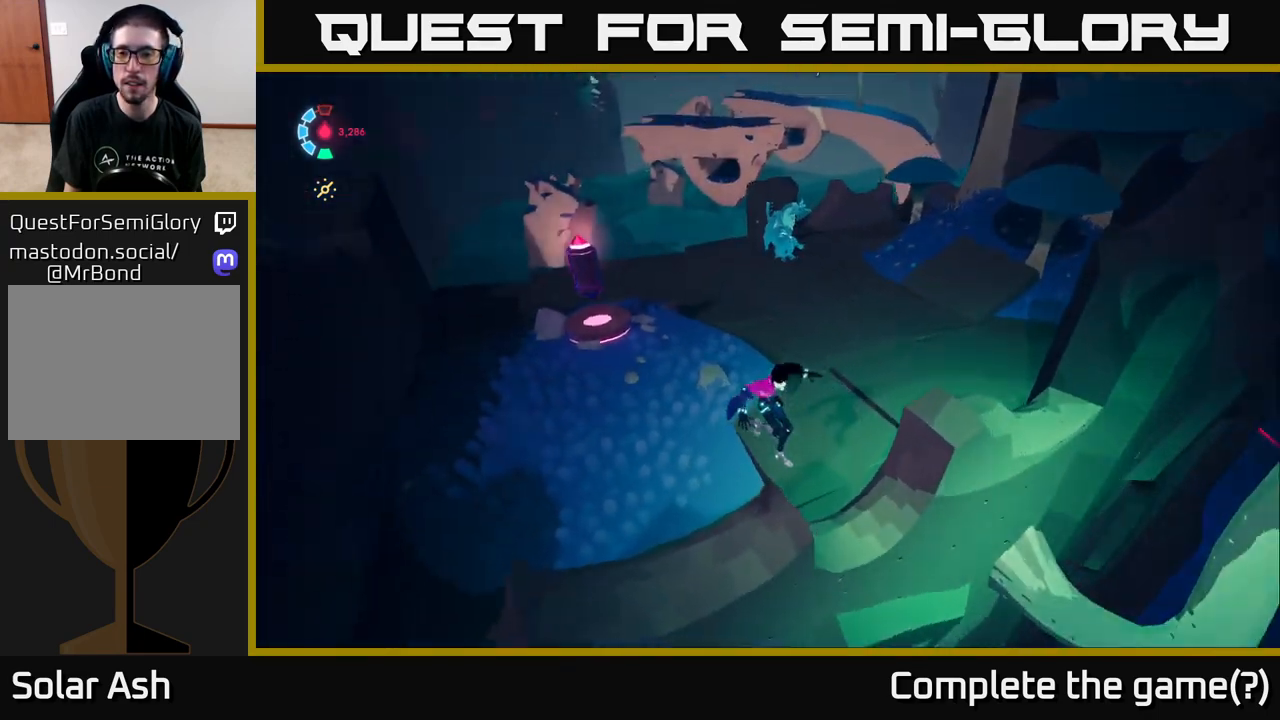
{"buttons": [], "left_stick": "center", "right_stick": "center", "events": [[283, "right_stick", "center"]]}
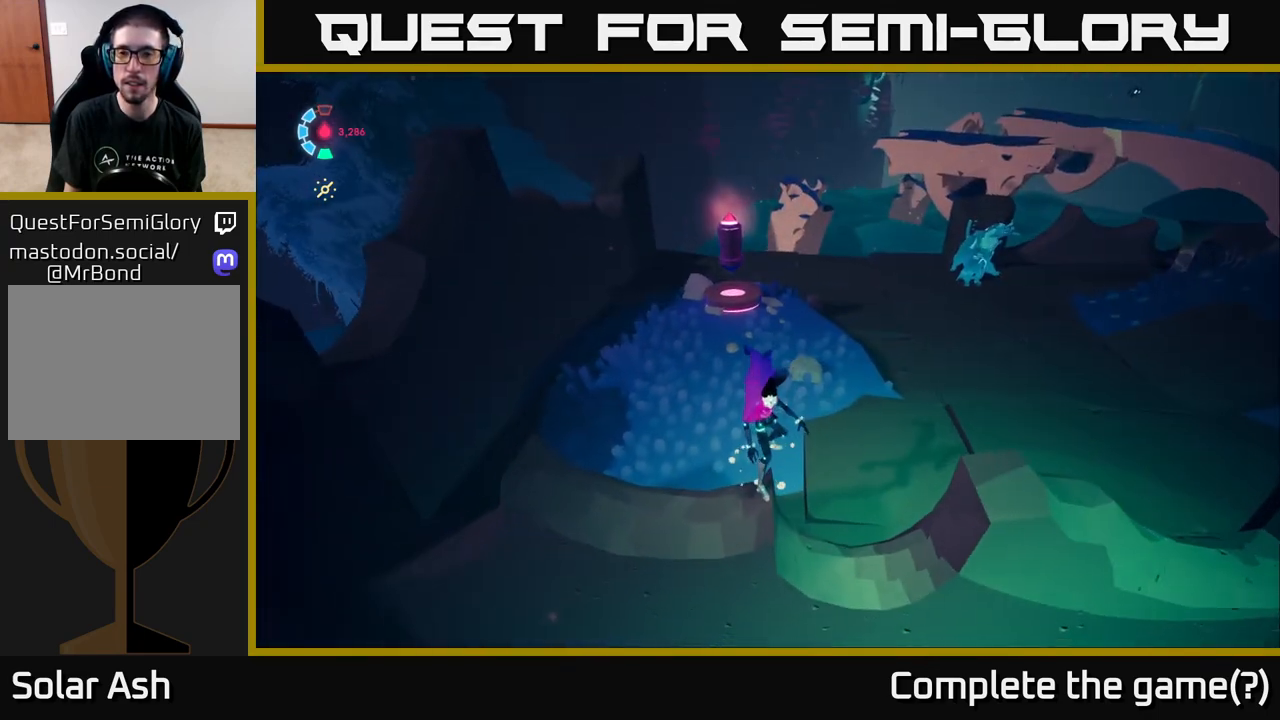
{"buttons": [], "left_stick": "center", "right_stick": "right", "events": [[433, "right_stick", "right"]]}
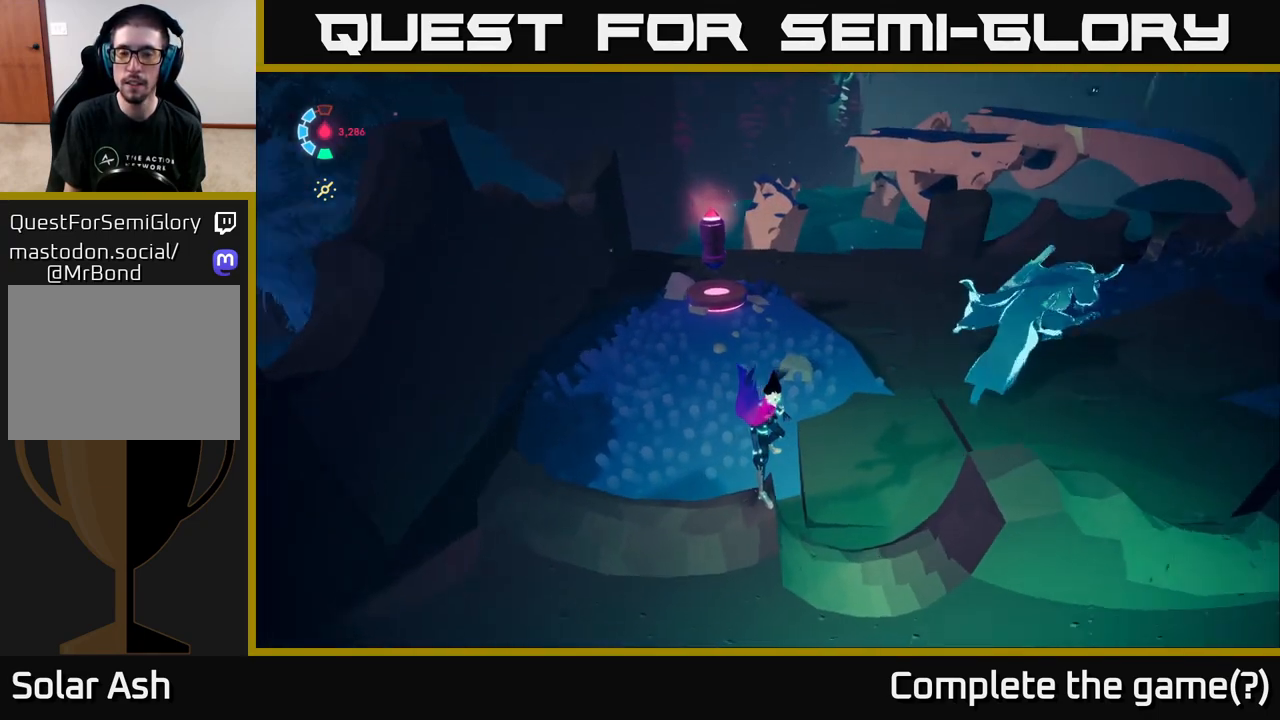
{"buttons": [], "left_stick": "center", "right_stick": "right", "events": []}
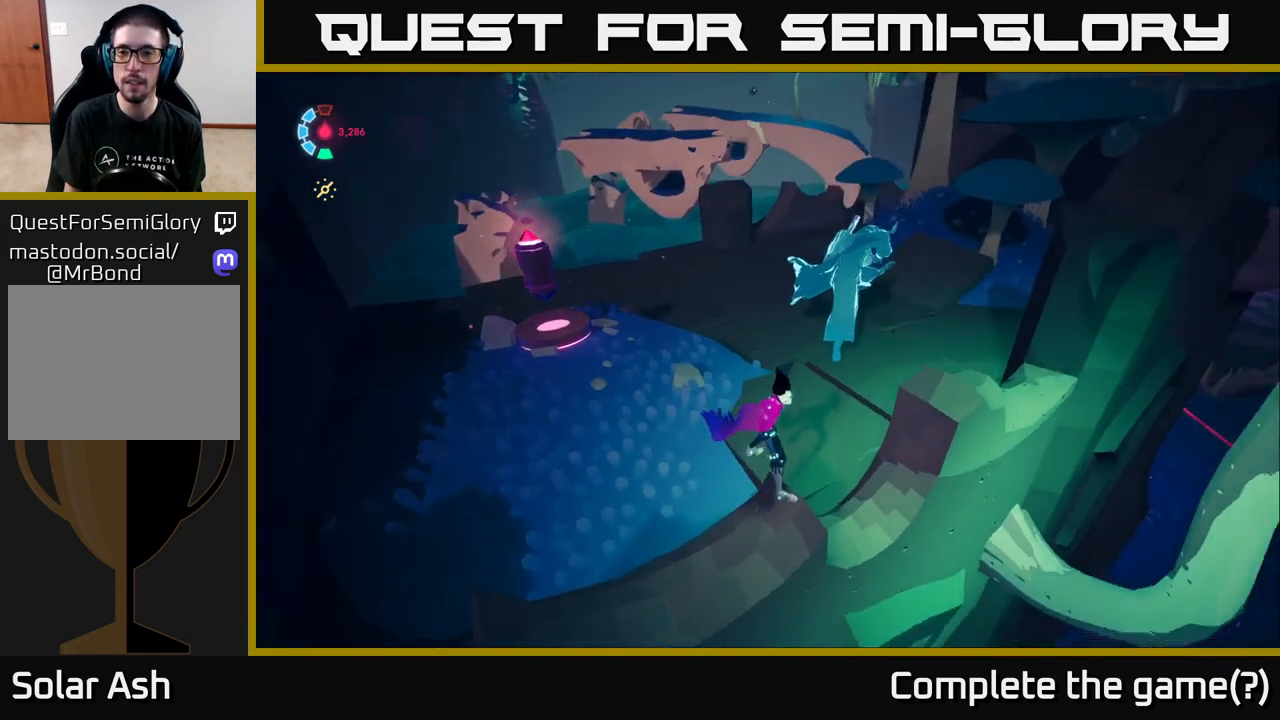
{"buttons": [], "left_stick": "center", "right_stick": "center", "events": [[150, "right_stick", "center"]]}
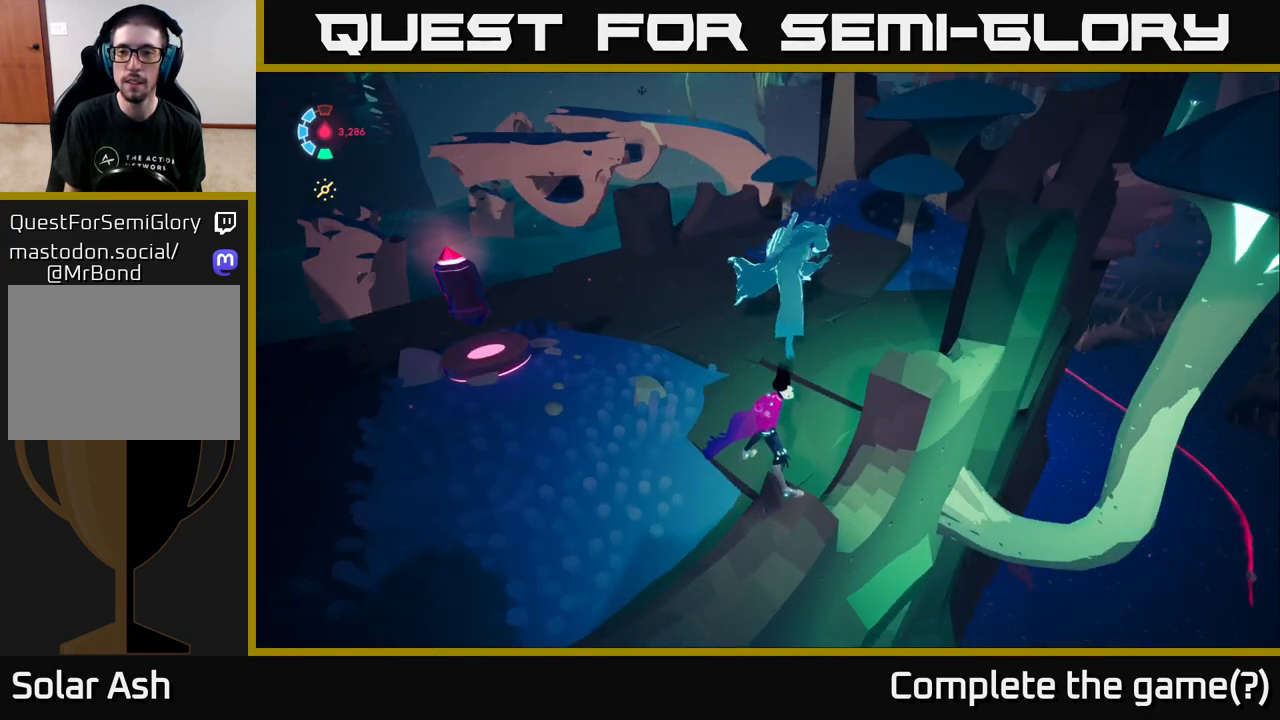
{"buttons": [], "left_stick": "center", "right_stick": "left", "events": [[117, "right_stick", "left"]]}
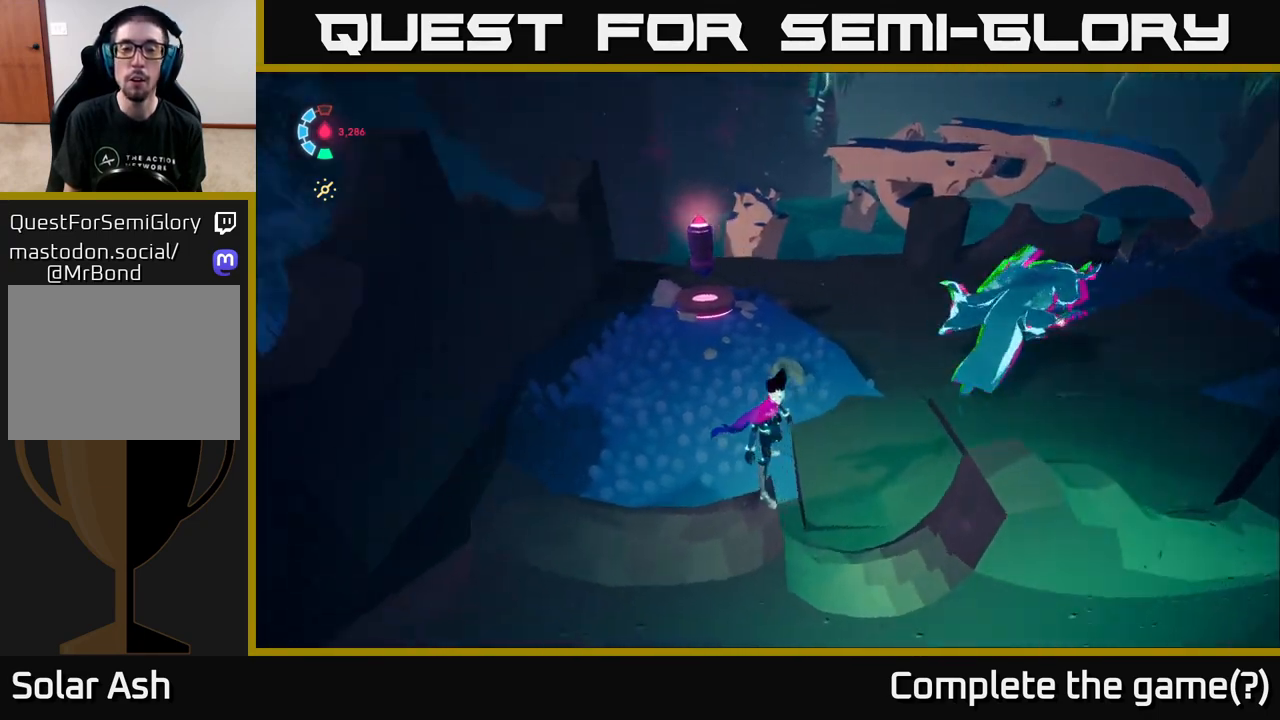
{"buttons": [], "left_stick": "up-left", "right_stick": "center", "events": [[17, "left_stick", "left"], [83, "left_stick", "up-left"], [367, "right_stick", "center"]]}
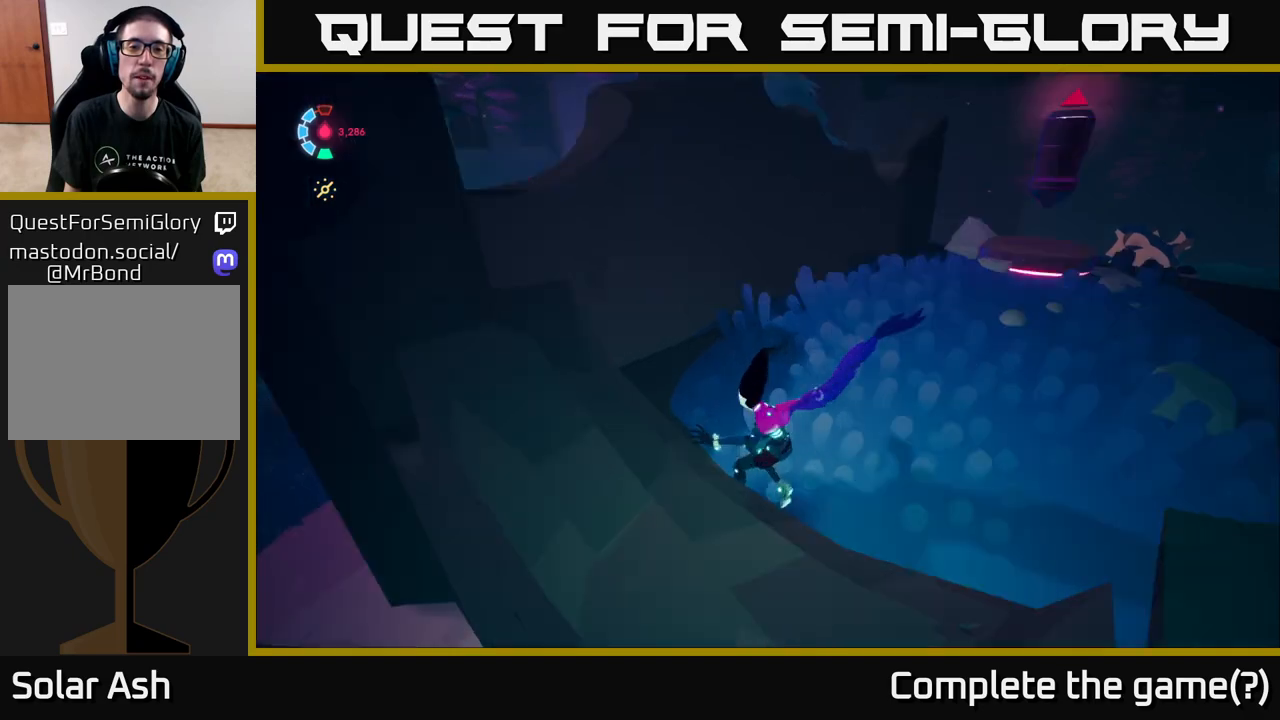
{"buttons": [], "left_stick": "left", "right_stick": "center", "events": [[100, "left_stick", "left"], [267, "A", "down"], [433, "A", "up"]]}
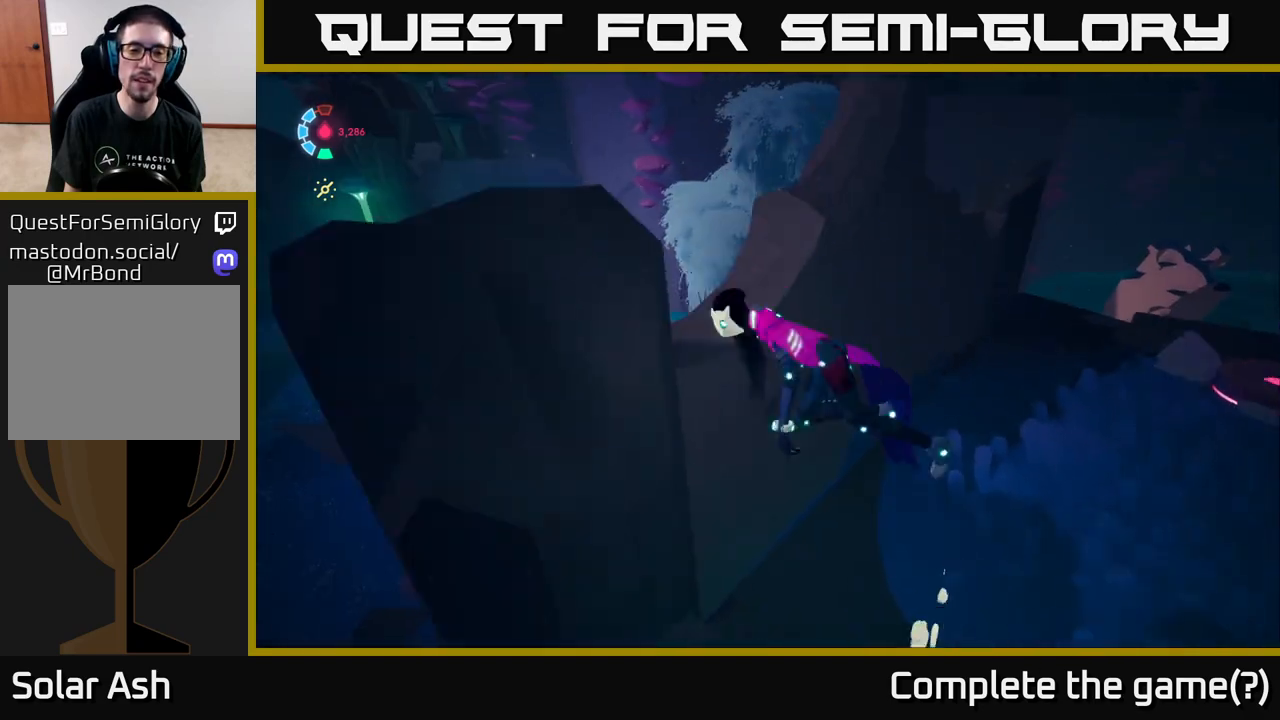
{"buttons": [], "left_stick": "center", "right_stick": "center", "events": [[217, "A", "down"], [283, "left_stick", "up-left"], [350, "A", "up"], [383, "left_stick", "center"]]}
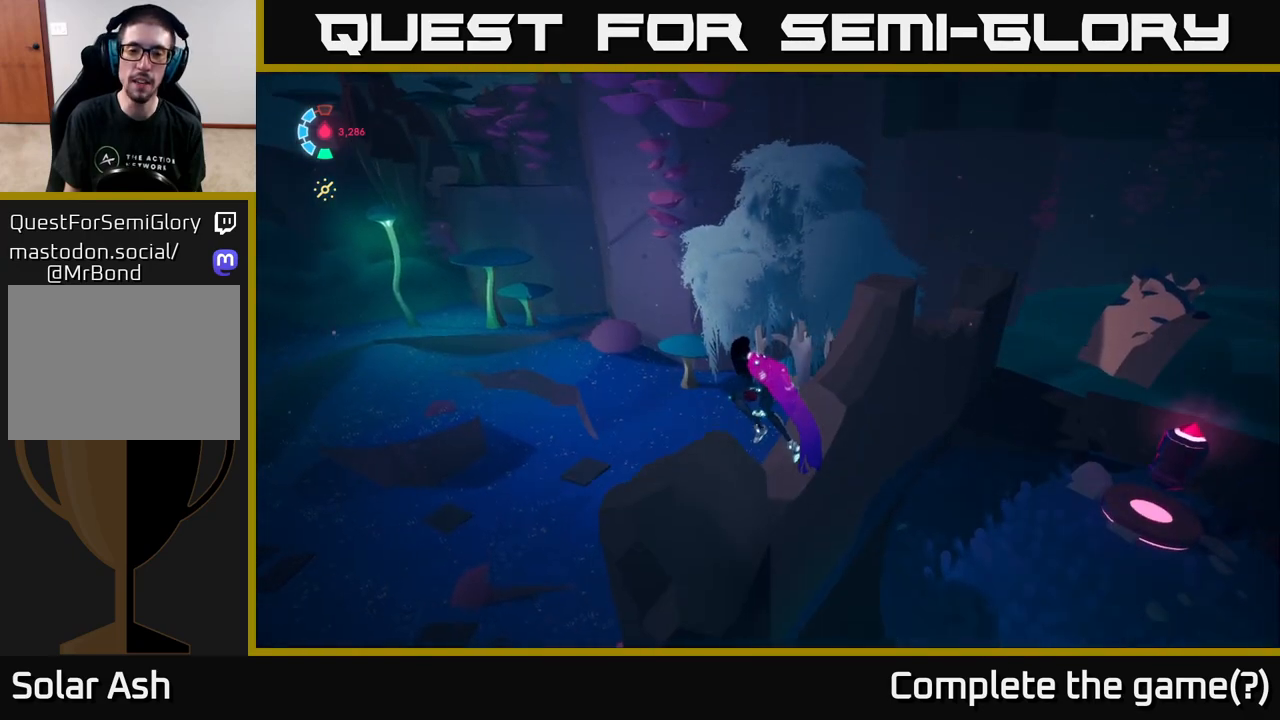
{"buttons": [], "left_stick": "left", "right_stick": "right", "events": [[33, "left_stick", "left"], [33, "right_stick", "right"]]}
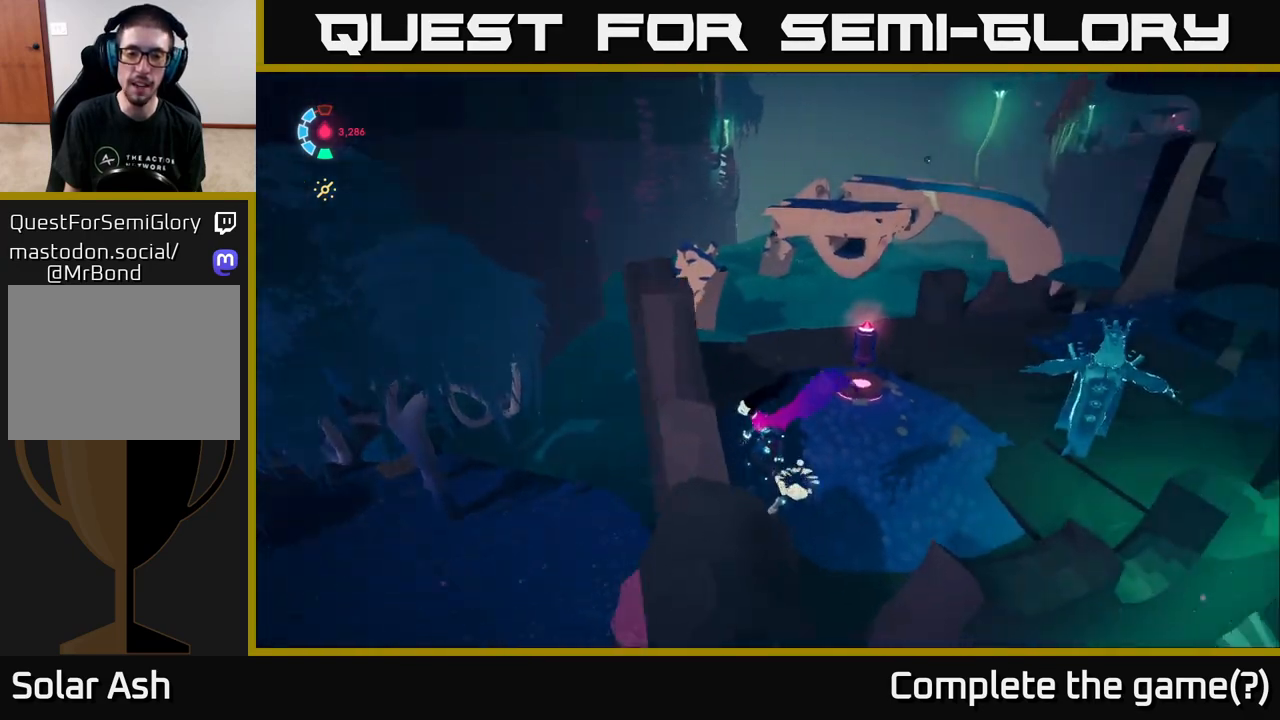
{"buttons": [], "left_stick": "center", "right_stick": "down", "events": [[233, "left_stick", "center"], [233, "right_stick", "down-right"], [333, "right_stick", "down"]]}
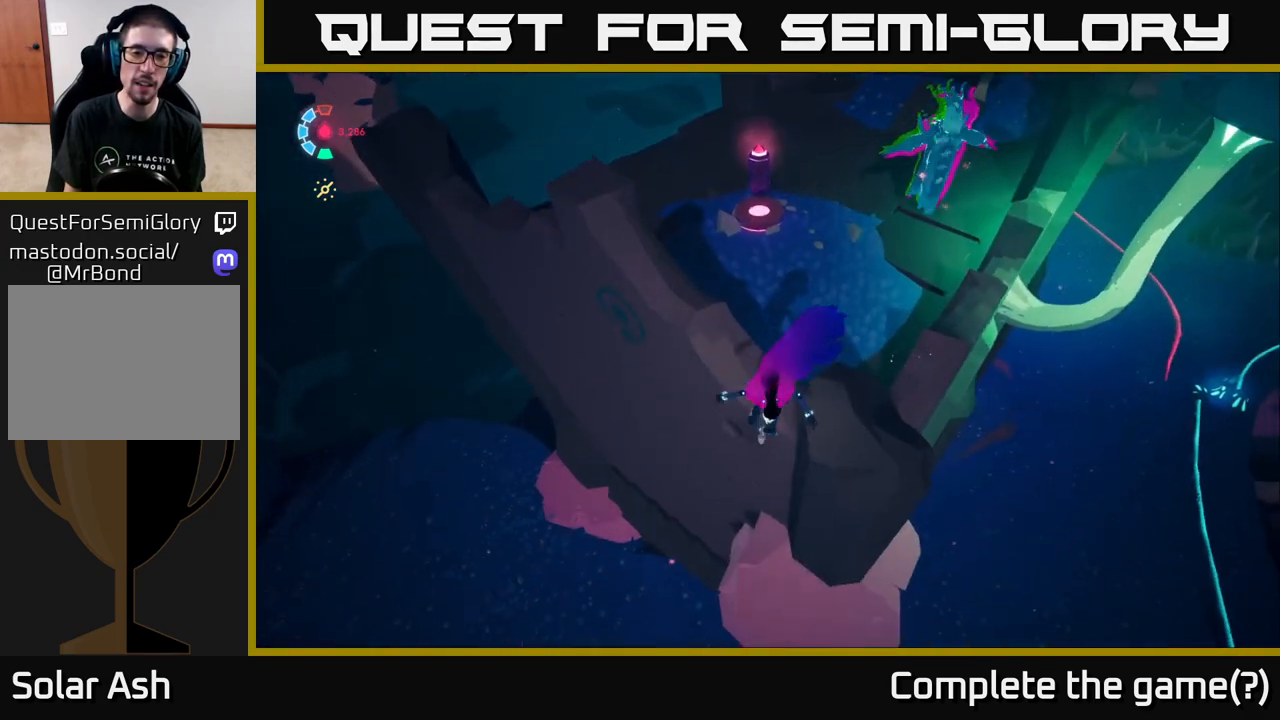
{"buttons": ["A"], "left_stick": "up-right", "right_stick": "center", "events": [[17, "right_stick", "center"], [267, "right_stick", "up-right"], [367, "left_stick", "up"], [417, "right_stick", "center"], [433, "A", "down"], [467, "left_stick", "up-right"]]}
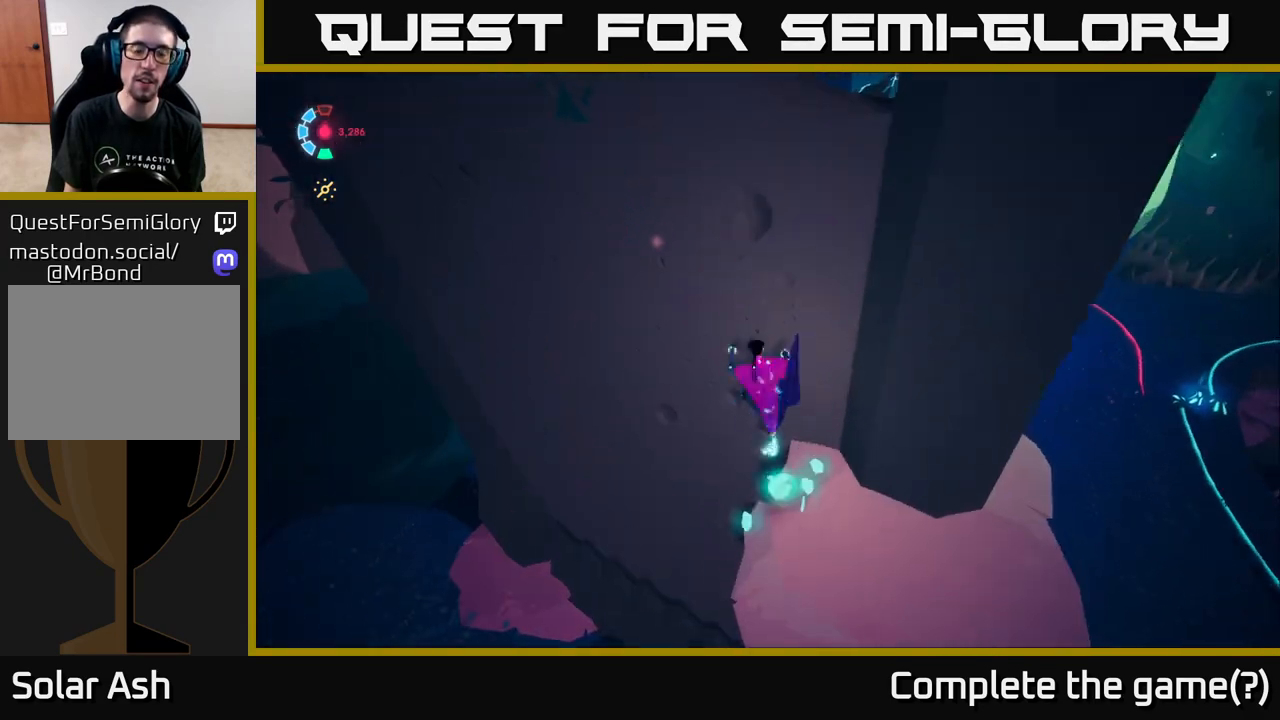
{"buttons": [], "left_stick": "up-right", "right_stick": "center", "events": [[333, "A", "up"]]}
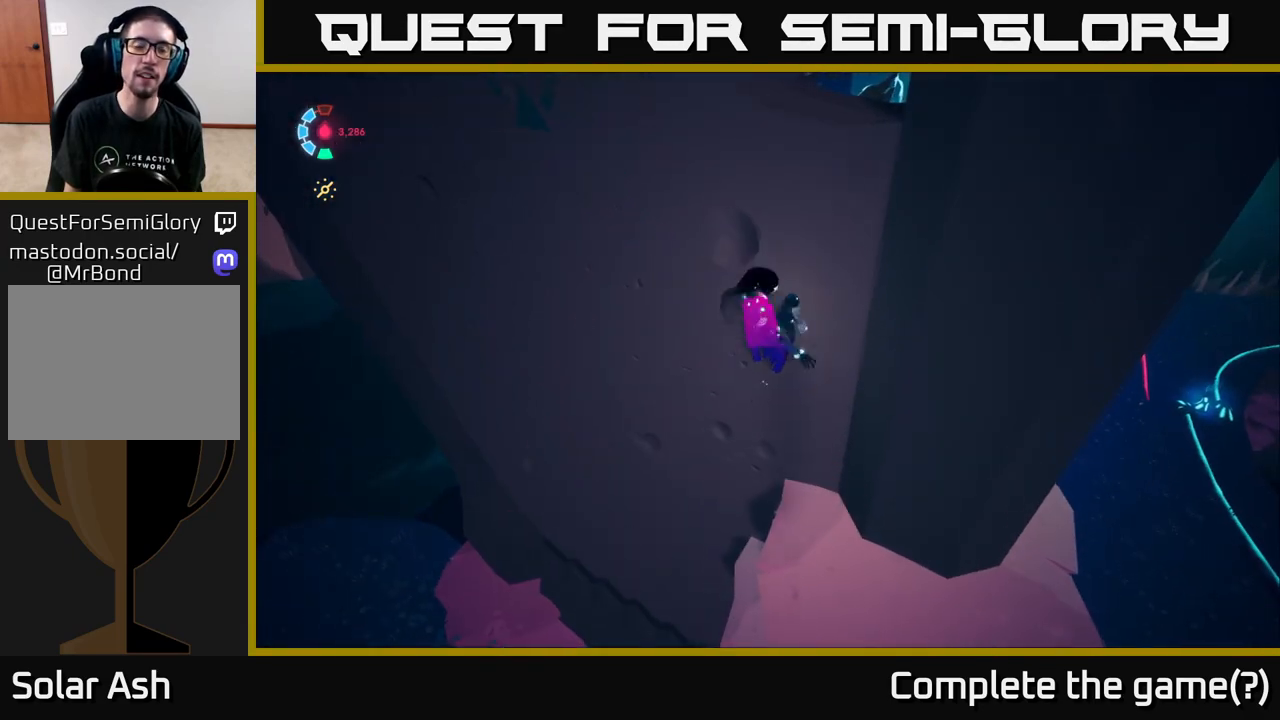
{"buttons": [], "left_stick": "down-right", "right_stick": "up-right", "events": [[150, "left_stick", "down-right"], [183, "right_stick", "up-left"], [467, "right_stick", "up-right"]]}
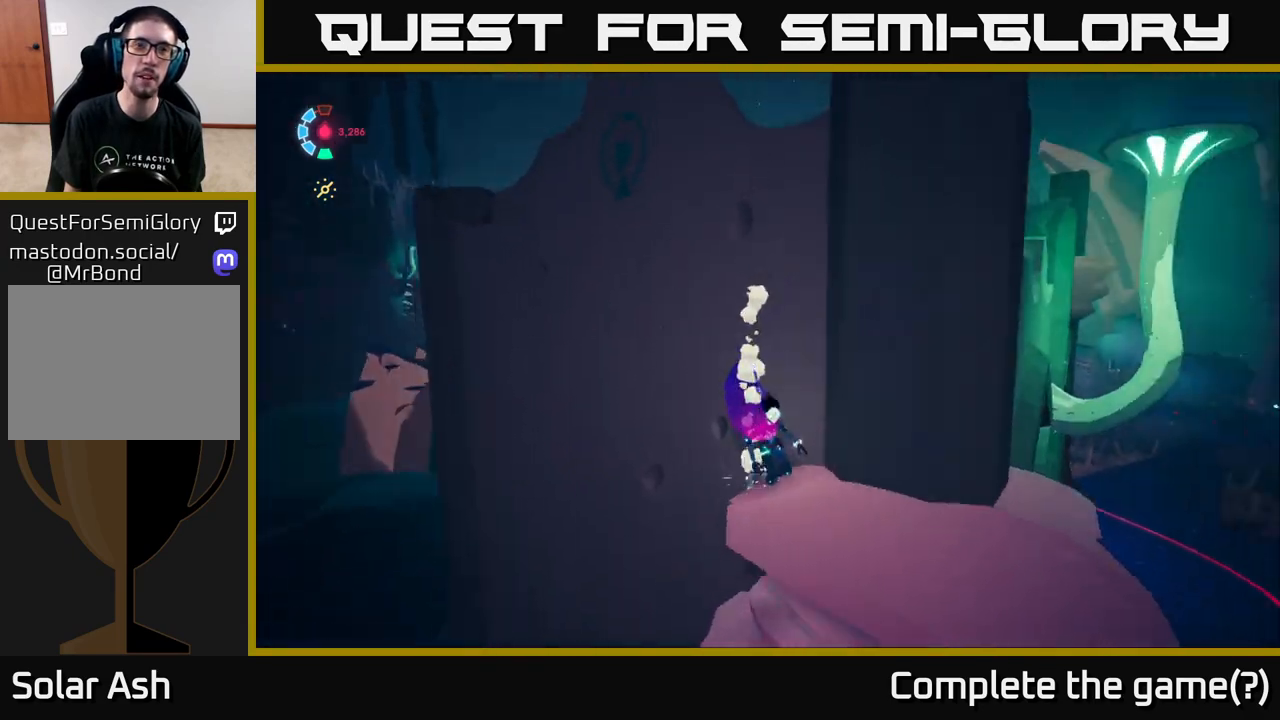
{"buttons": ["L2"], "left_stick": "up-right", "right_stick": "down-left", "events": [[217, "right_stick", "right"], [283, "left_stick", "right"], [300, "L2", "down"], [467, "left_stick", "up-right"], [500, "right_stick", "down-left"]]}
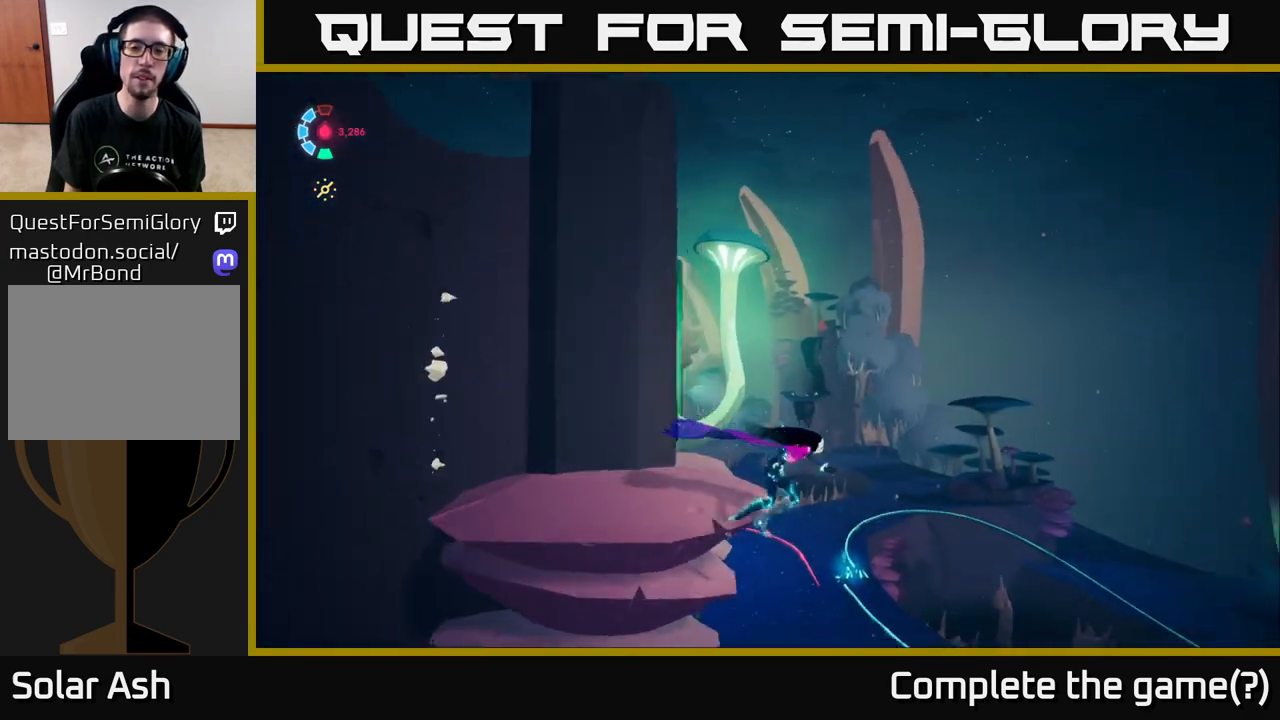
{"buttons": [], "left_stick": "up", "right_stick": "center", "events": [[117, "right_stick", "center"], [250, "left_stick", "up"], [483, "L2", "up"]]}
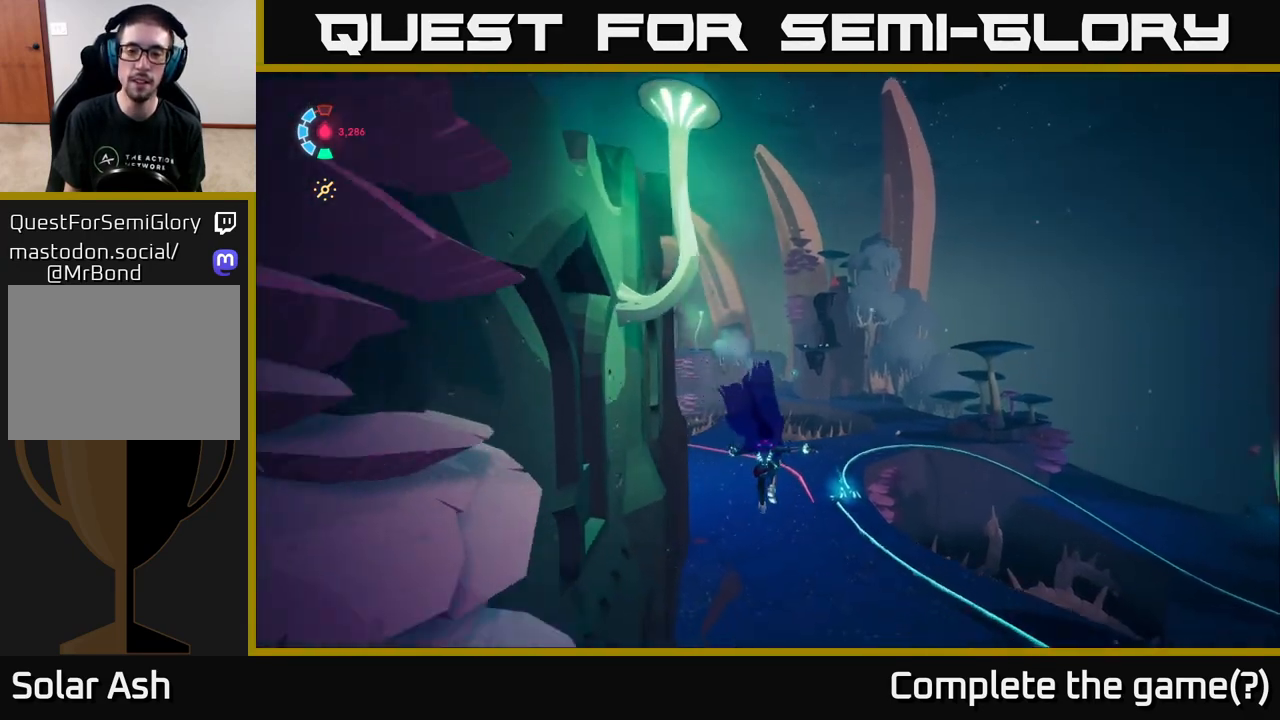
{"buttons": [], "left_stick": "up-right", "right_stick": "center", "events": [[67, "left_stick", "up-right"], [367, "left_stick", "up"], [500, "left_stick", "up-right"]]}
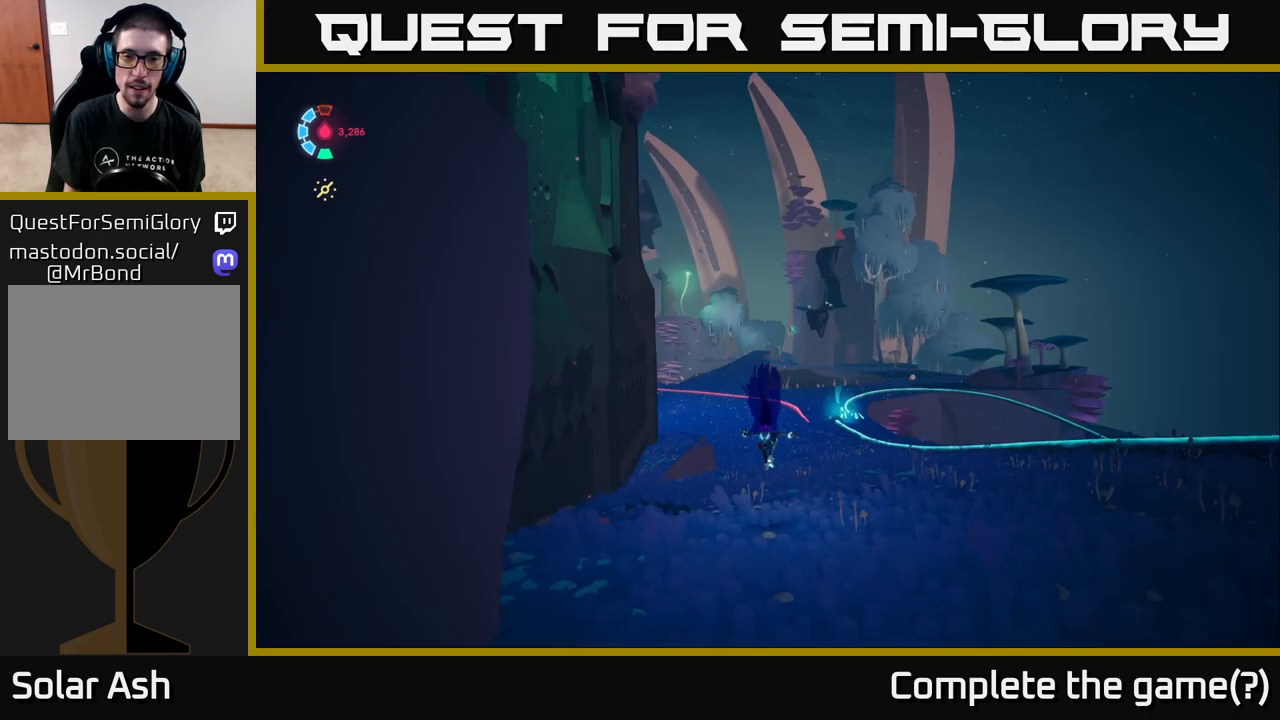
{"buttons": ["L2", "R2"], "left_stick": "up", "right_stick": "center", "events": [[167, "L2", "down"], [250, "left_stick", "up"], [267, "R2", "down"]]}
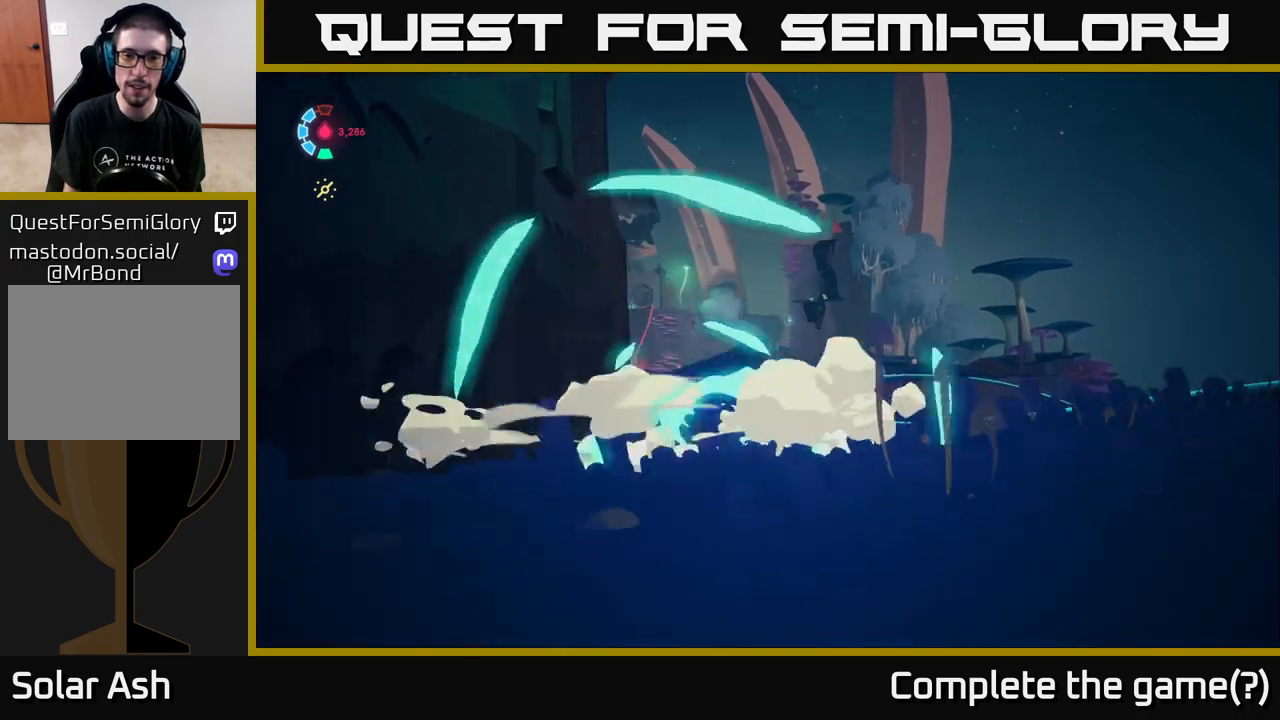
{"buttons": ["L2", "R2"], "left_stick": "up-right", "right_stick": "center", "events": [[367, "left_stick", "up-right"]]}
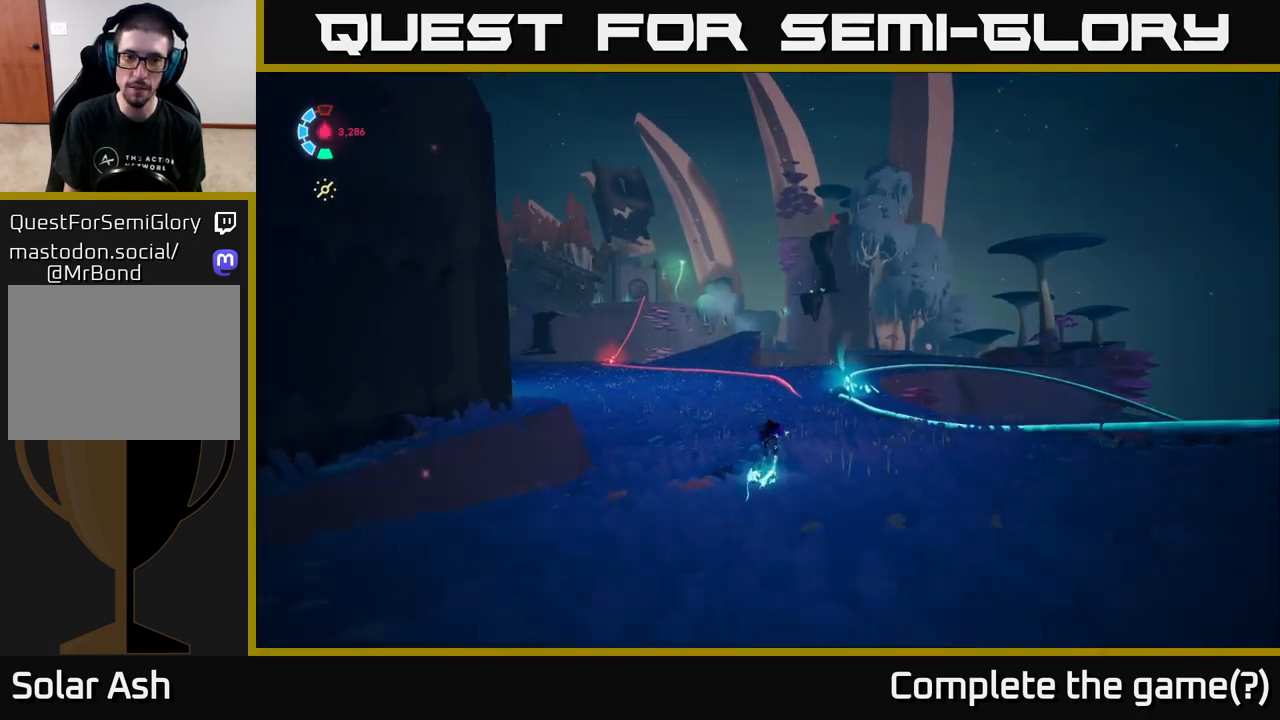
{"buttons": ["L2"], "left_stick": "up-right", "right_stick": "center", "events": [[67, "left_stick", "up"], [100, "R2", "up"], [283, "left_stick", "up-right"]]}
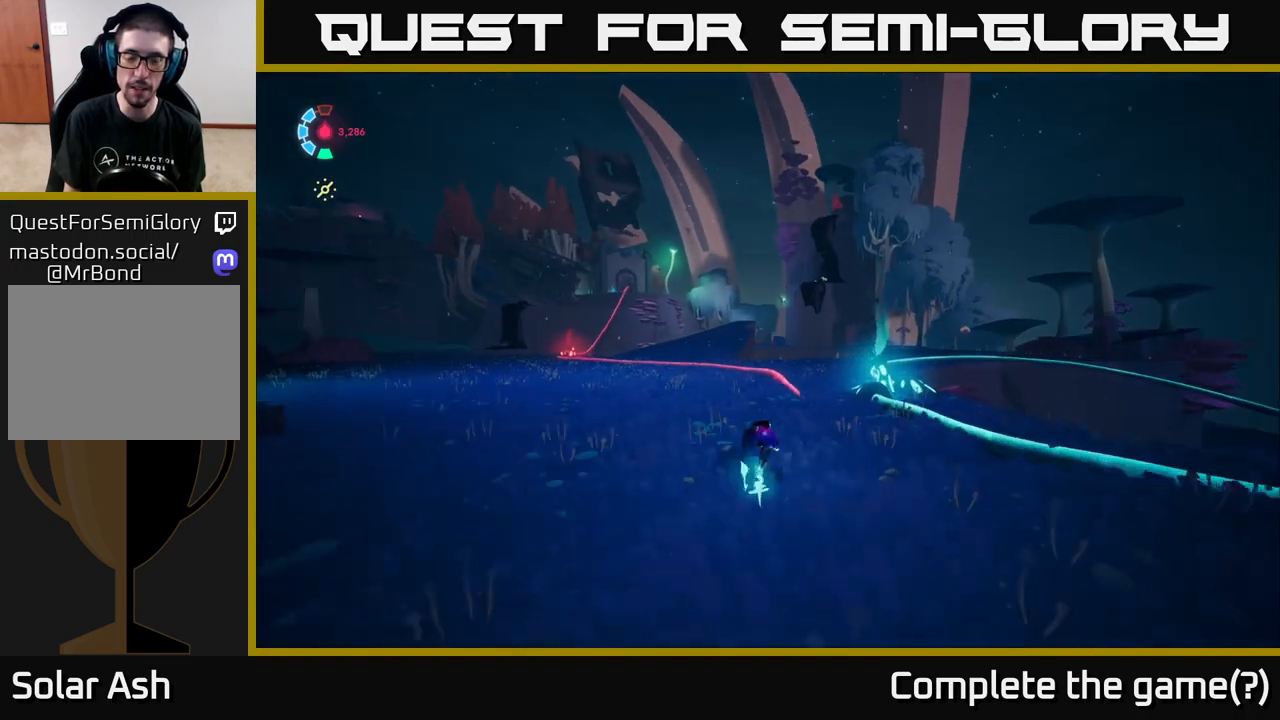
{"buttons": ["L2"], "left_stick": "up", "right_stick": "left", "events": [[50, "right_stick", "left"], [283, "left_stick", "up"]]}
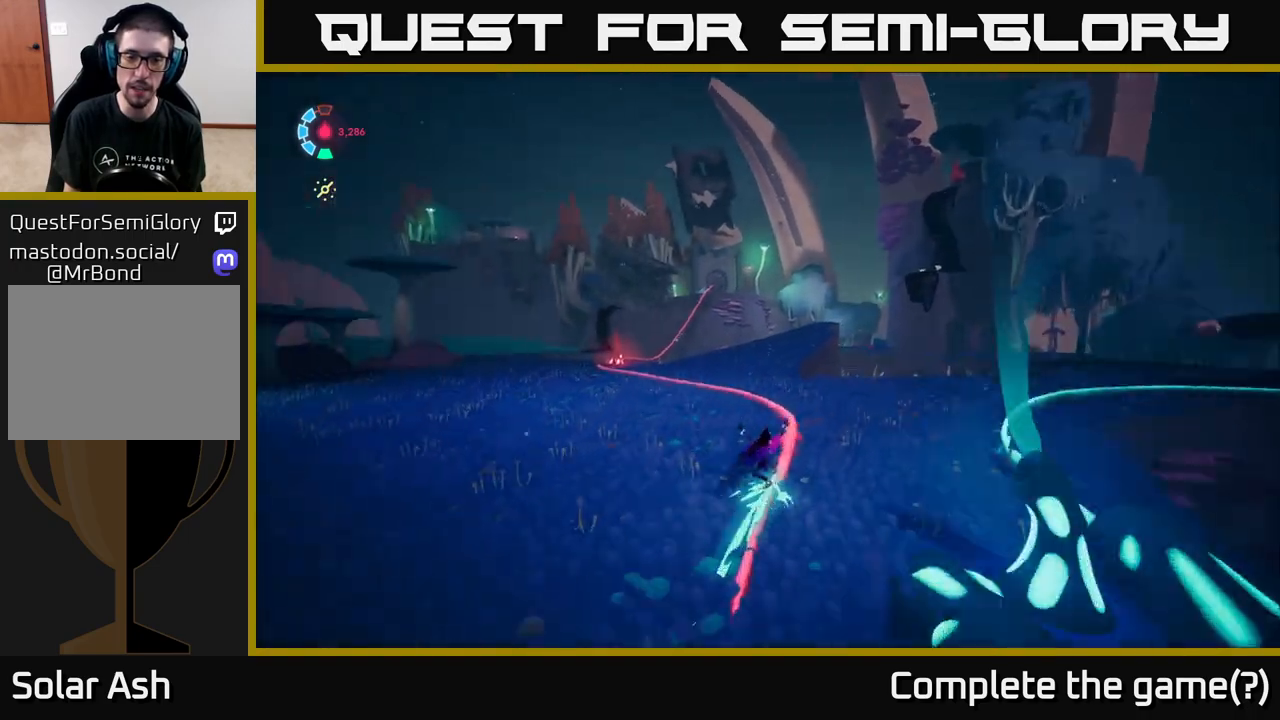
{"buttons": ["L2"], "left_stick": "up", "right_stick": "center", "events": [[100, "right_stick", "center"], [300, "right_stick", "left"], [500, "right_stick", "center"]]}
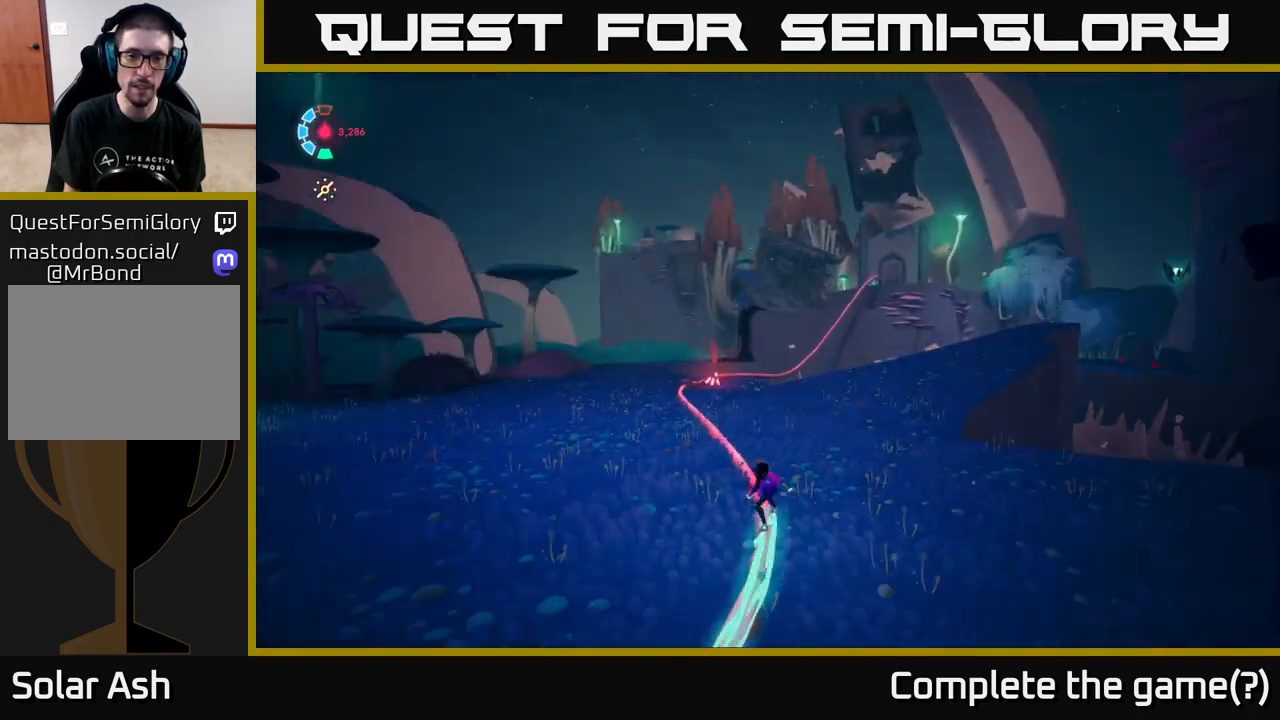
{"buttons": ["L2"], "left_stick": "up", "right_stick": "center", "events": []}
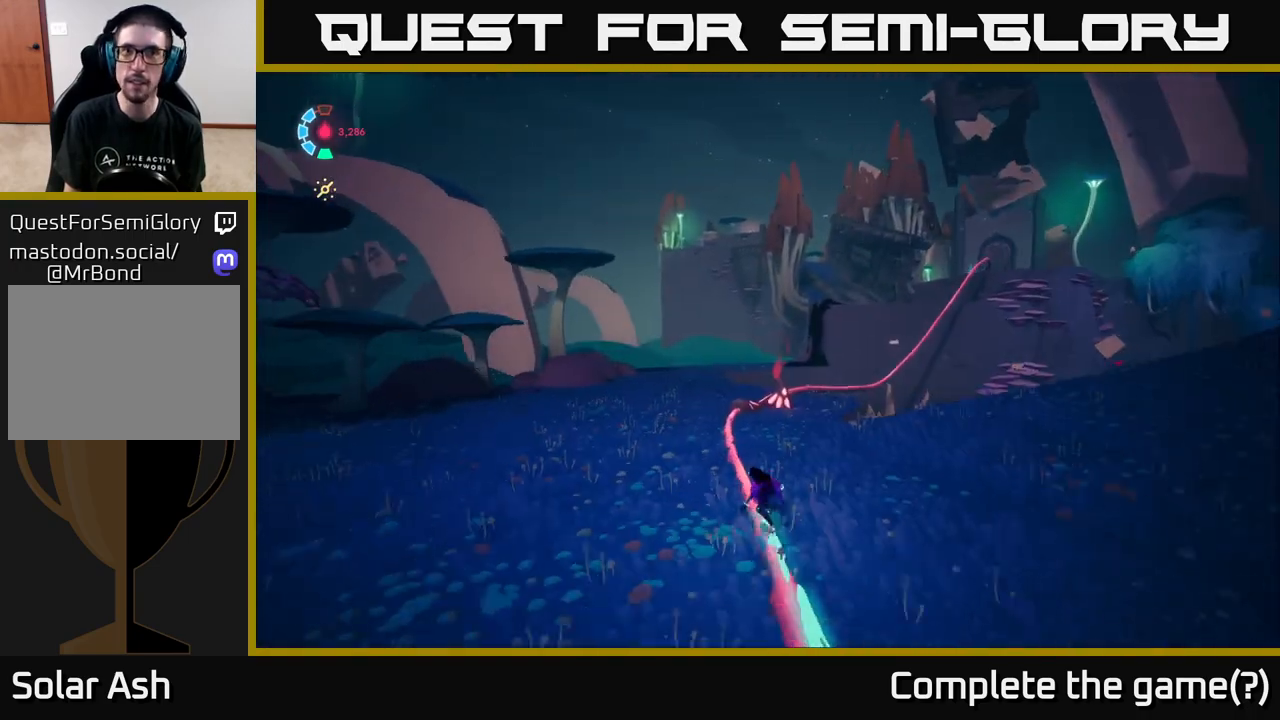
{"buttons": ["L2"], "left_stick": "up-right", "right_stick": "center", "events": [[350, "left_stick", "up-right"]]}
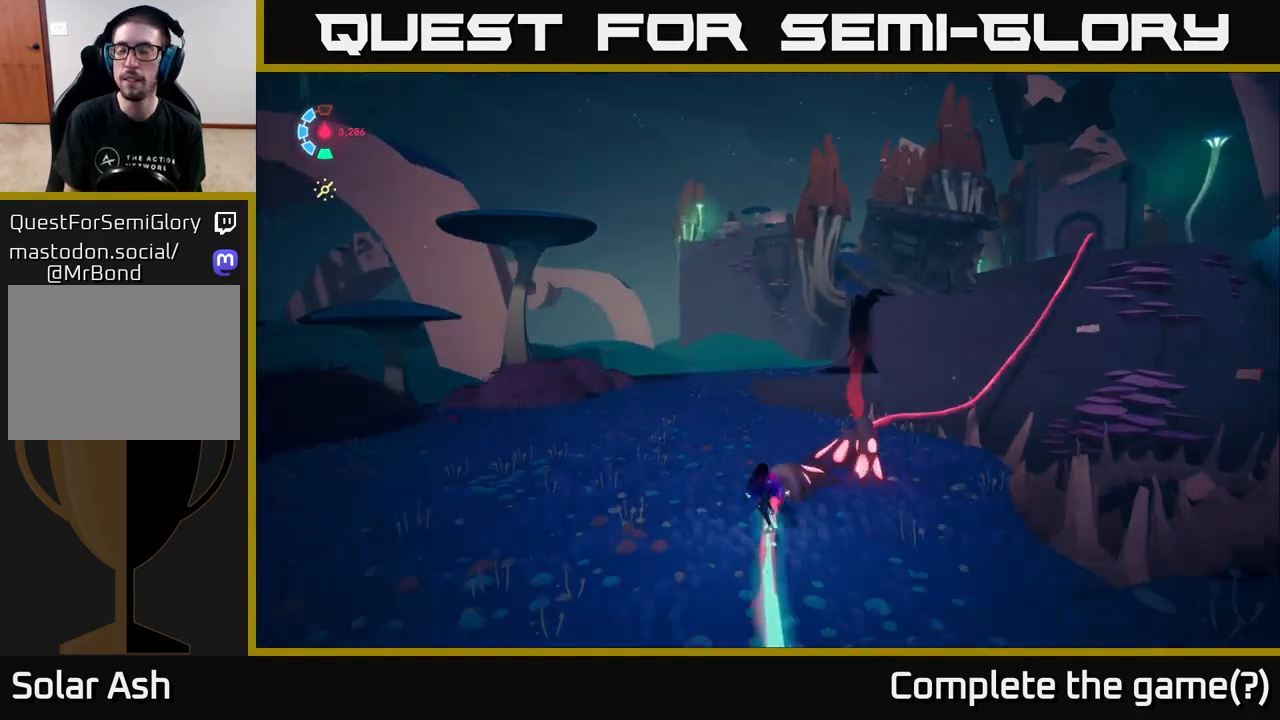
{"buttons": ["L2"], "left_stick": "up-right", "right_stick": "center", "events": []}
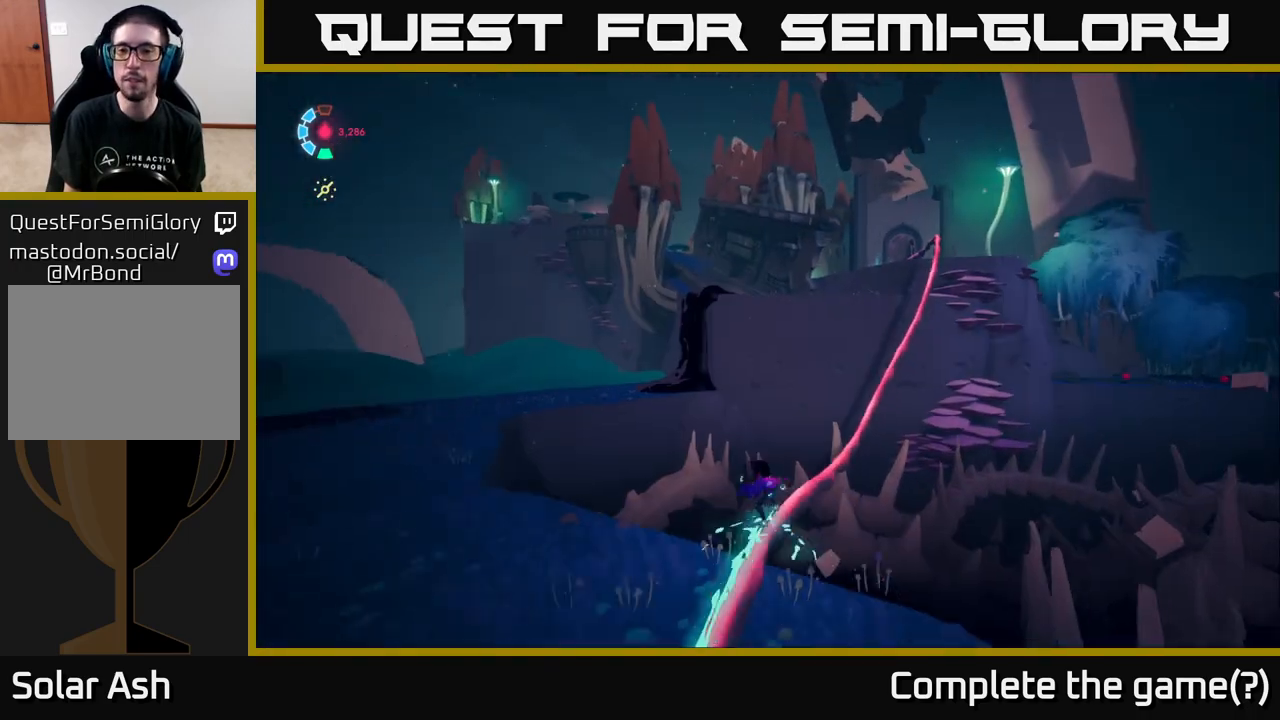
{"buttons": ["L2"], "left_stick": "up-right", "right_stick": "center", "events": []}
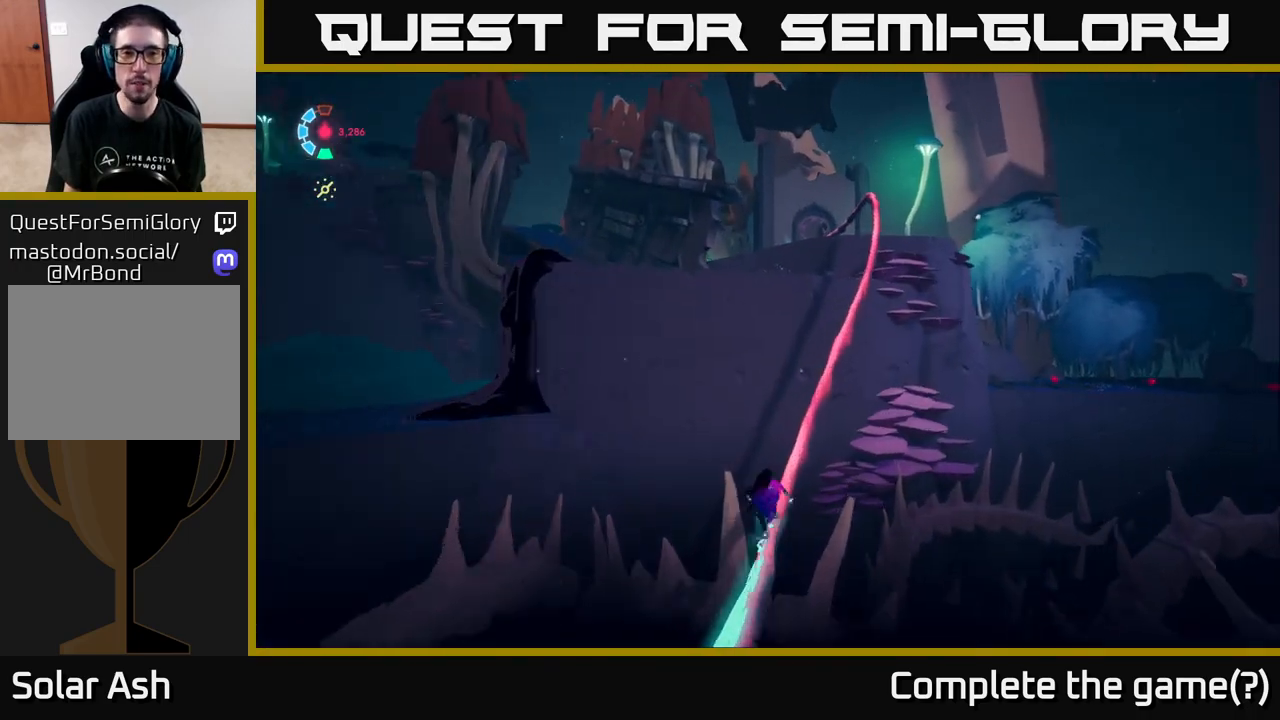
{"buttons": ["L2"], "left_stick": "up-right", "right_stick": "down-left", "events": [[133, "right_stick", "left"], [483, "right_stick", "down-left"]]}
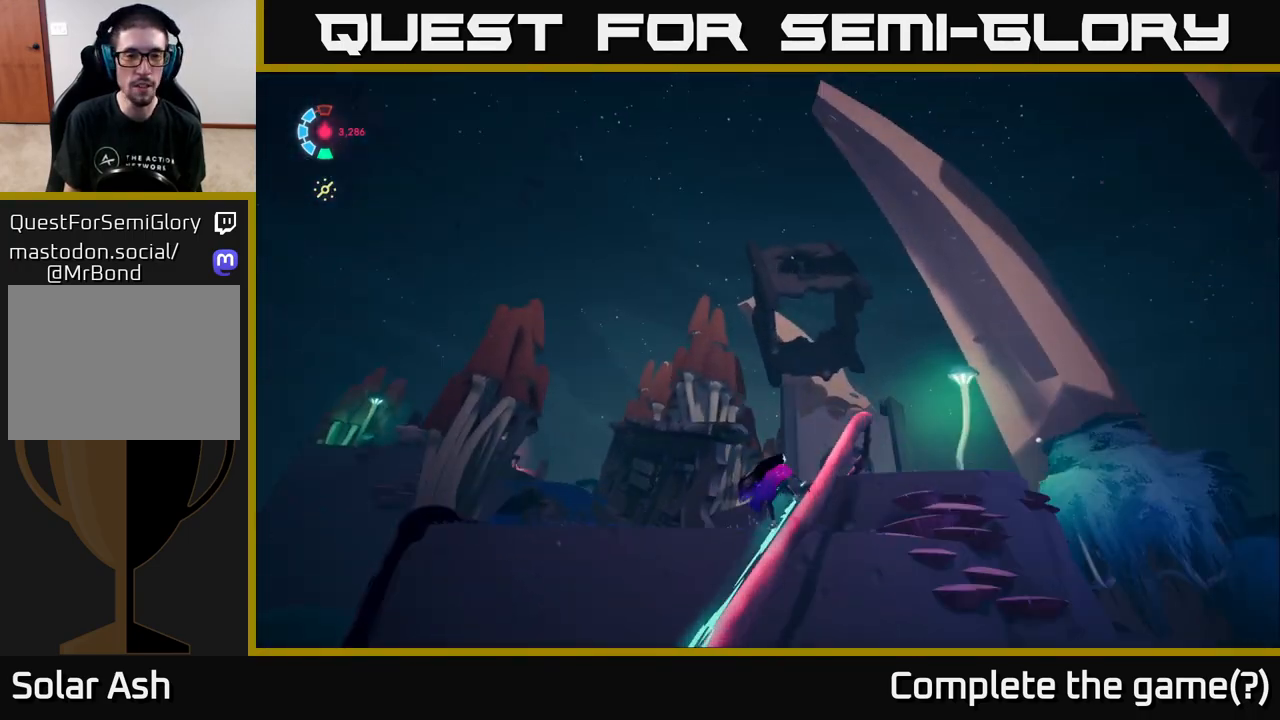
{"buttons": ["L2"], "left_stick": "up", "right_stick": "down-left", "events": [[217, "left_stick", "up"]]}